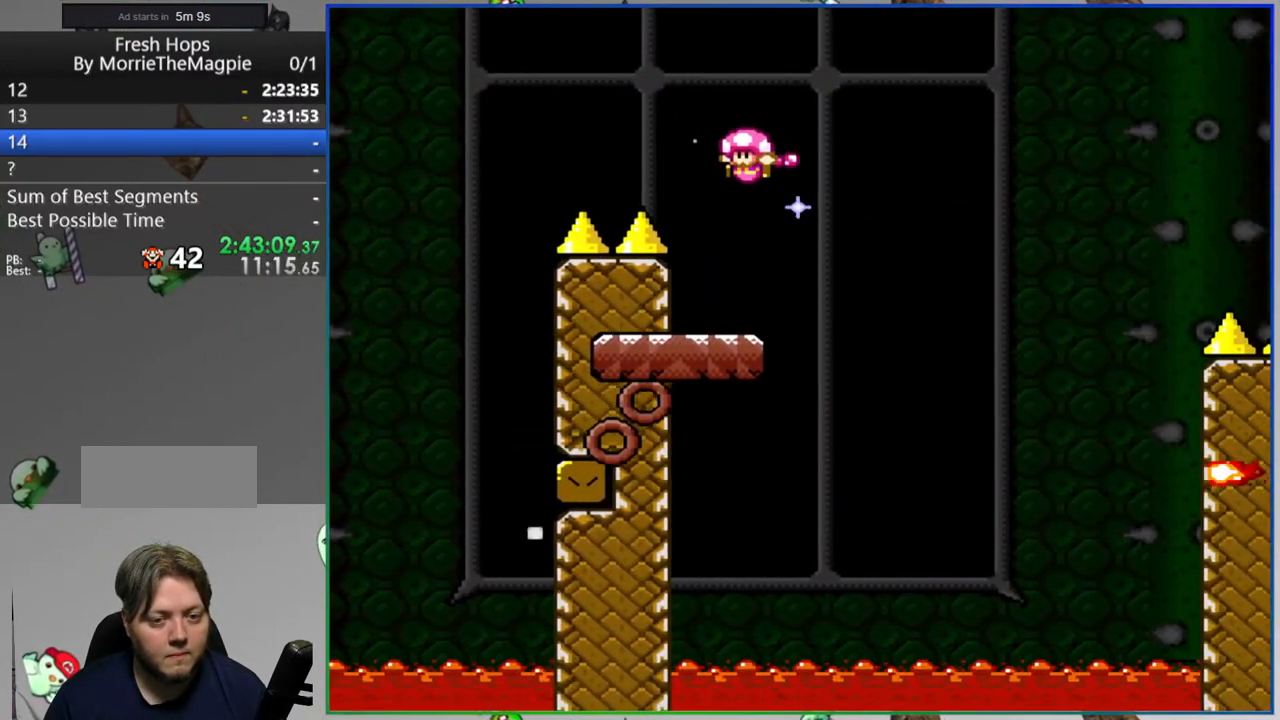
Gameplay with a controller (Nintendo layout); each line is a JSON object with the inputs held at the frame after it. "events" lists button and stick changes between this image and that frame as [ms after this image, input, new state], when the widget could be followed in between. Not read: B DPAD_LEFT L3 R1 R3 START.
{"buttons": ["Y", "DPAD_RIGHT"], "events": [[117, "DPAD_RIGHT", "down"], [167, "A", "down"], [300, "A", "up"]]}
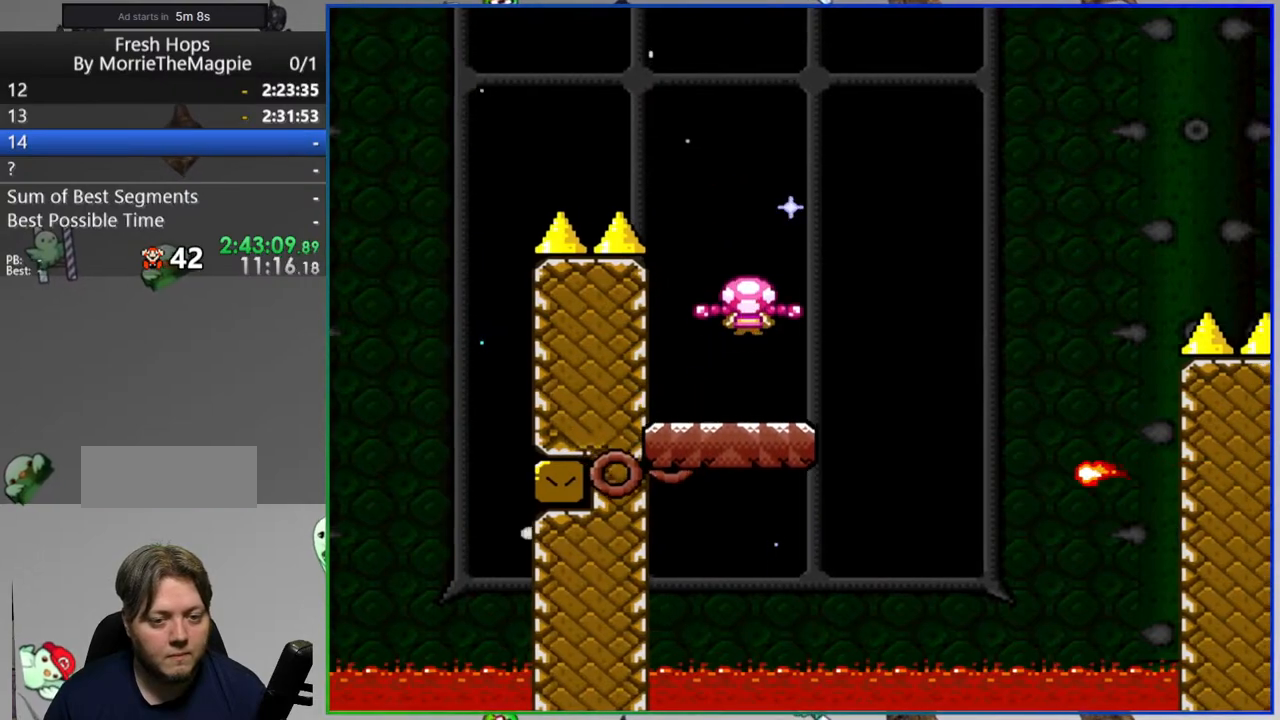
{"buttons": ["A", "Y", "DPAD_RIGHT"], "events": [[183, "A", "down"]]}
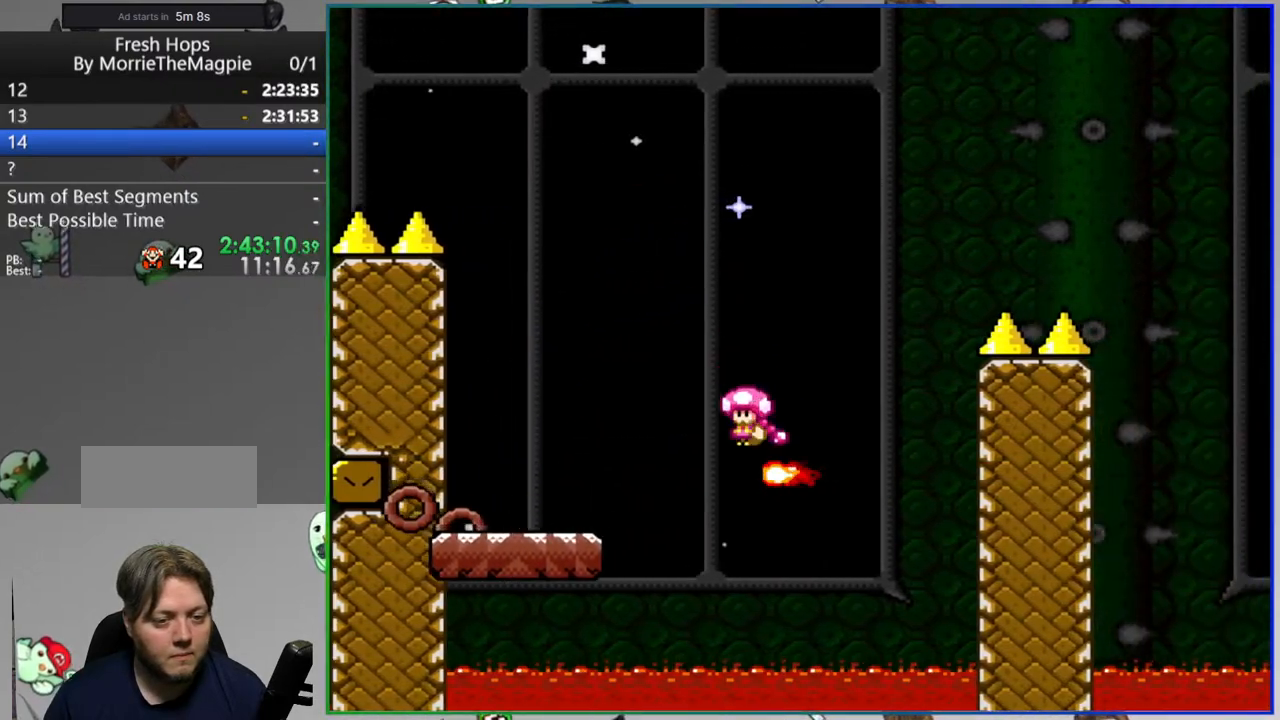
{"buttons": ["A", "Y", "DPAD_RIGHT"], "events": []}
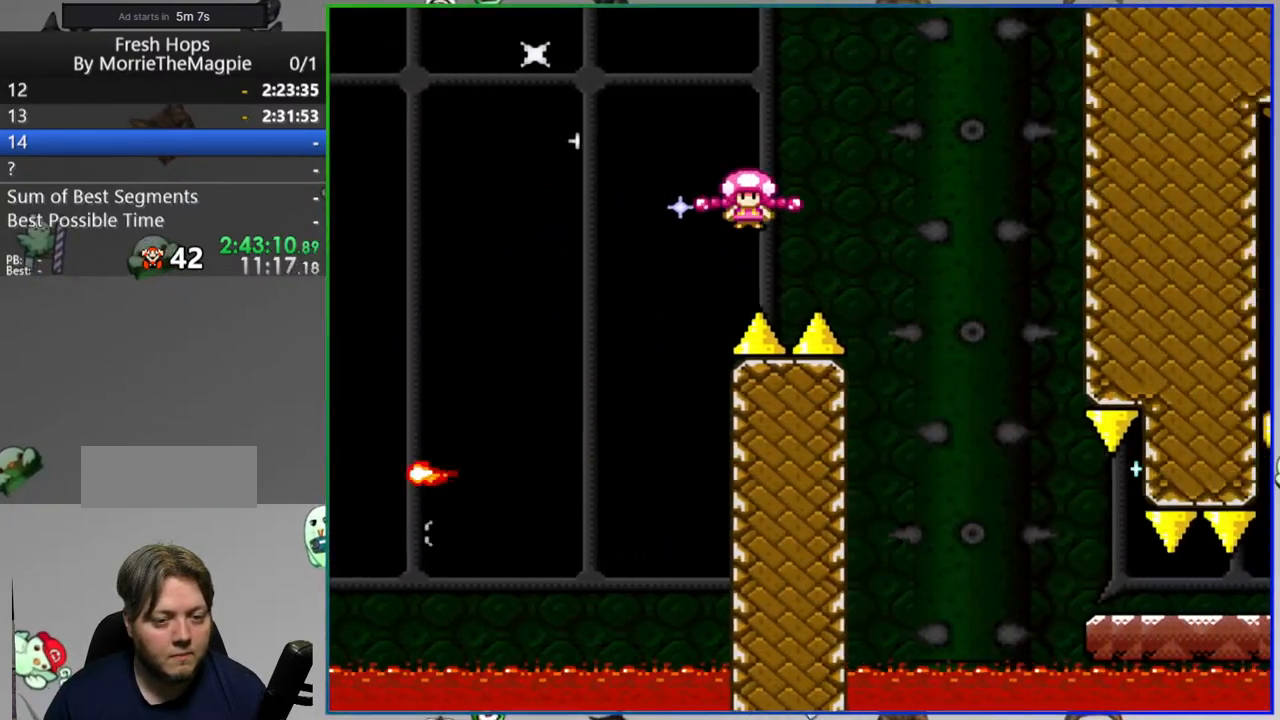
{"buttons": ["Y", "DPAD_RIGHT"], "events": [[233, "A", "up"]]}
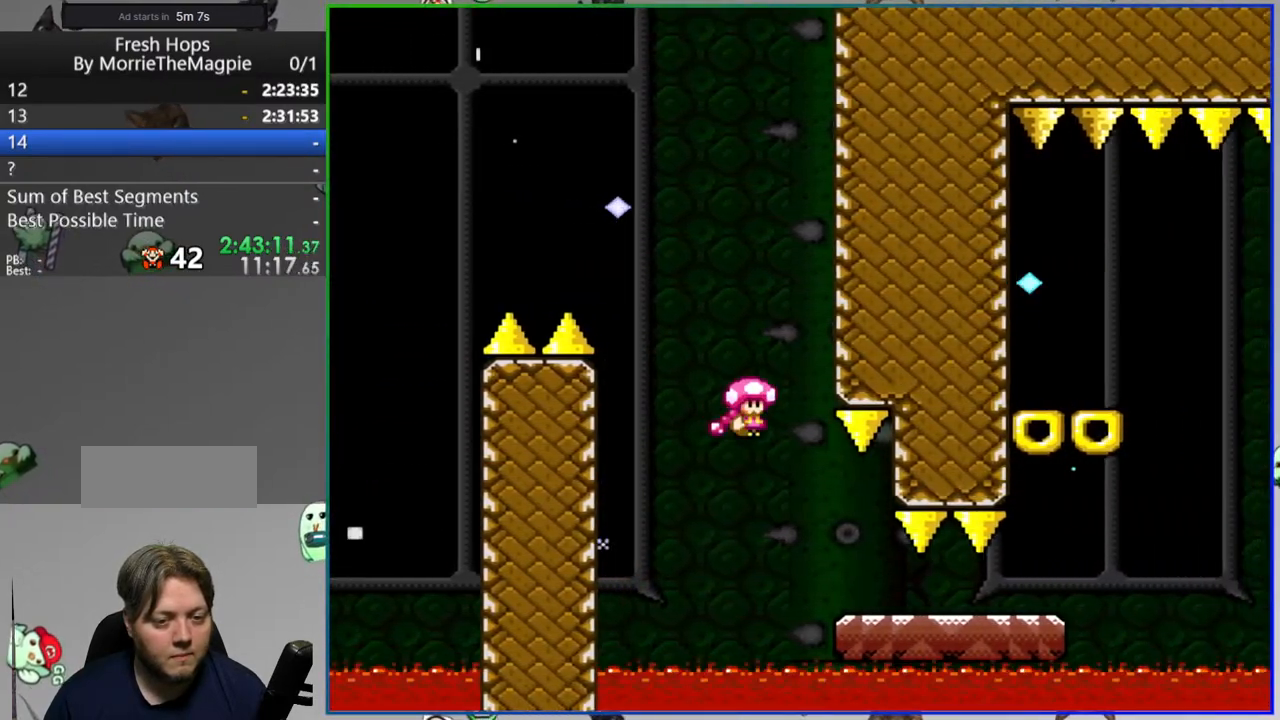
{"buttons": ["Y"], "events": [[483, "DPAD_RIGHT", "up"]]}
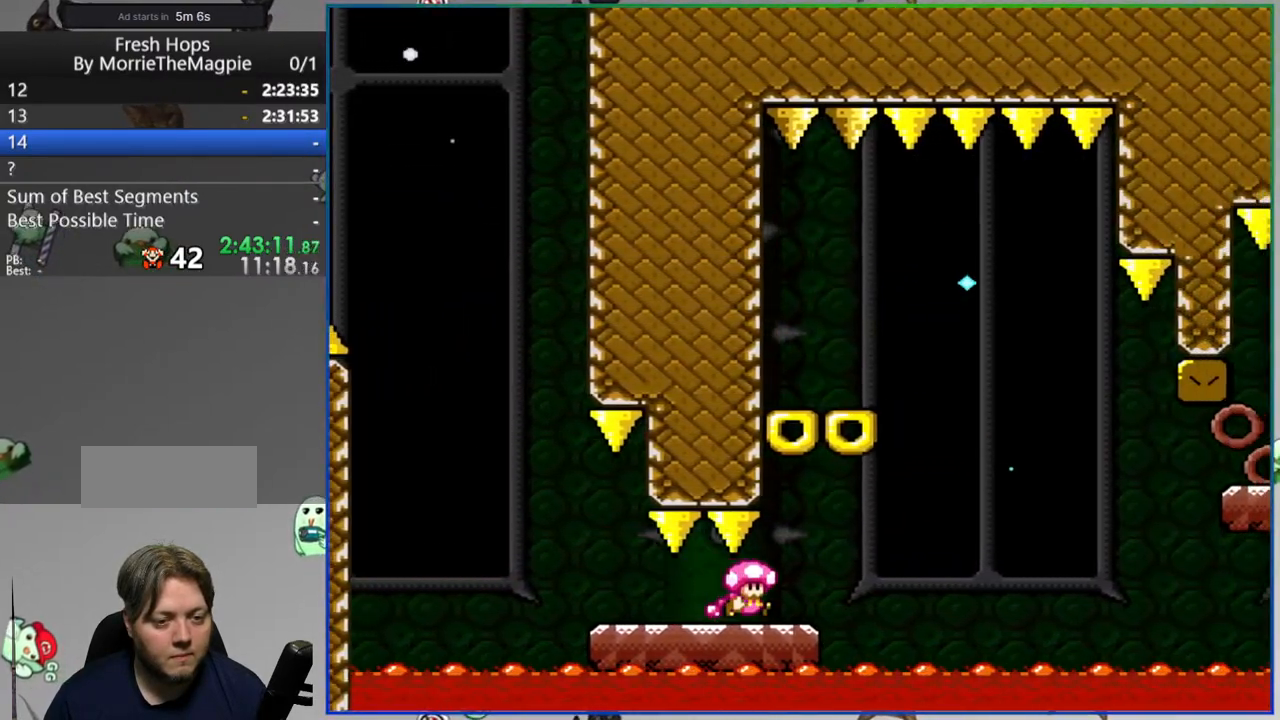
{"buttons": ["Y", "DPAD_RIGHT"], "events": [[417, "DPAD_RIGHT", "down"]]}
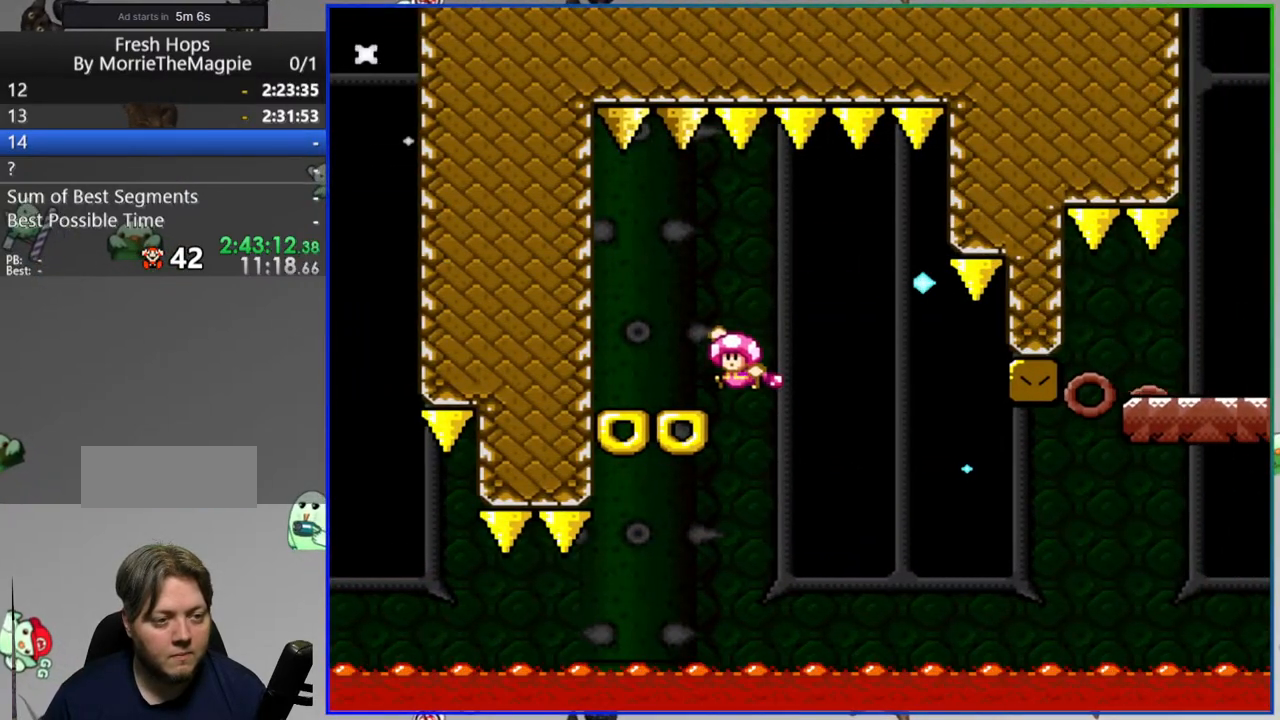
{"buttons": ["Y"], "events": [[50, "DPAD_RIGHT", "up"], [117, "DPAD_RIGHT", "down"], [350, "A", "down"], [433, "A", "up"], [433, "DPAD_RIGHT", "up"]]}
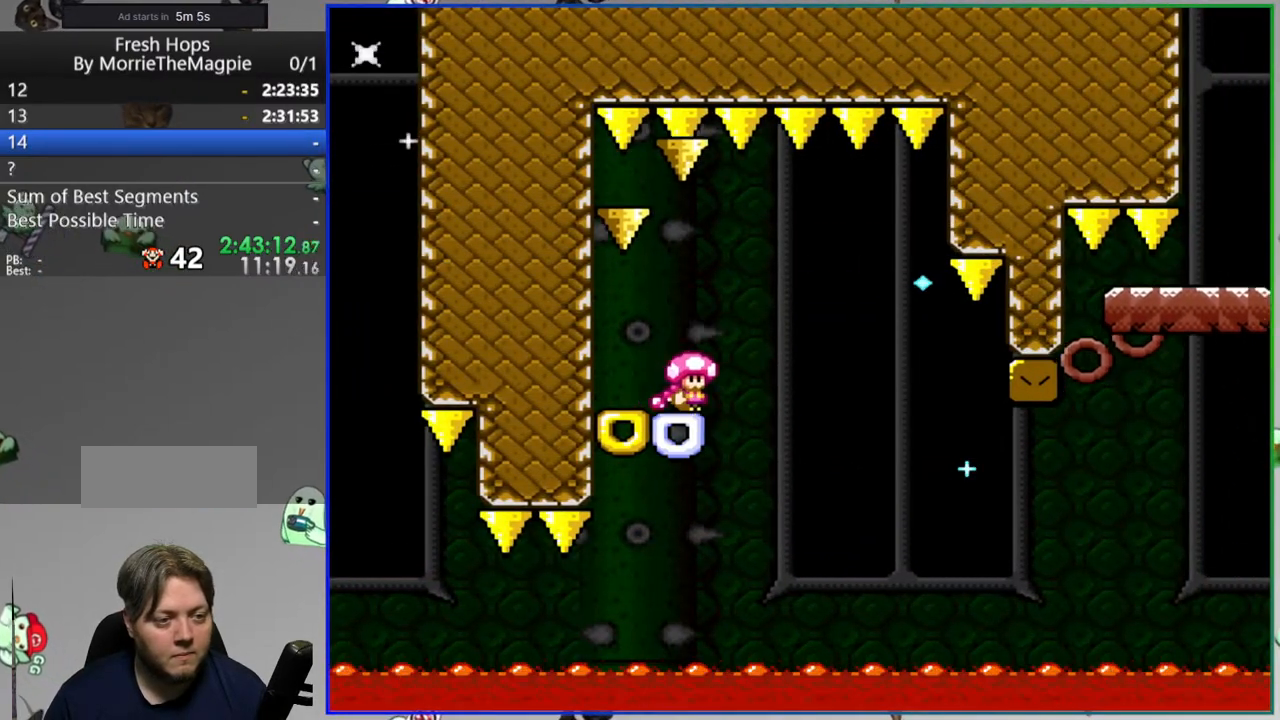
{"buttons": ["A", "Y"], "events": [[17, "A", "down"]]}
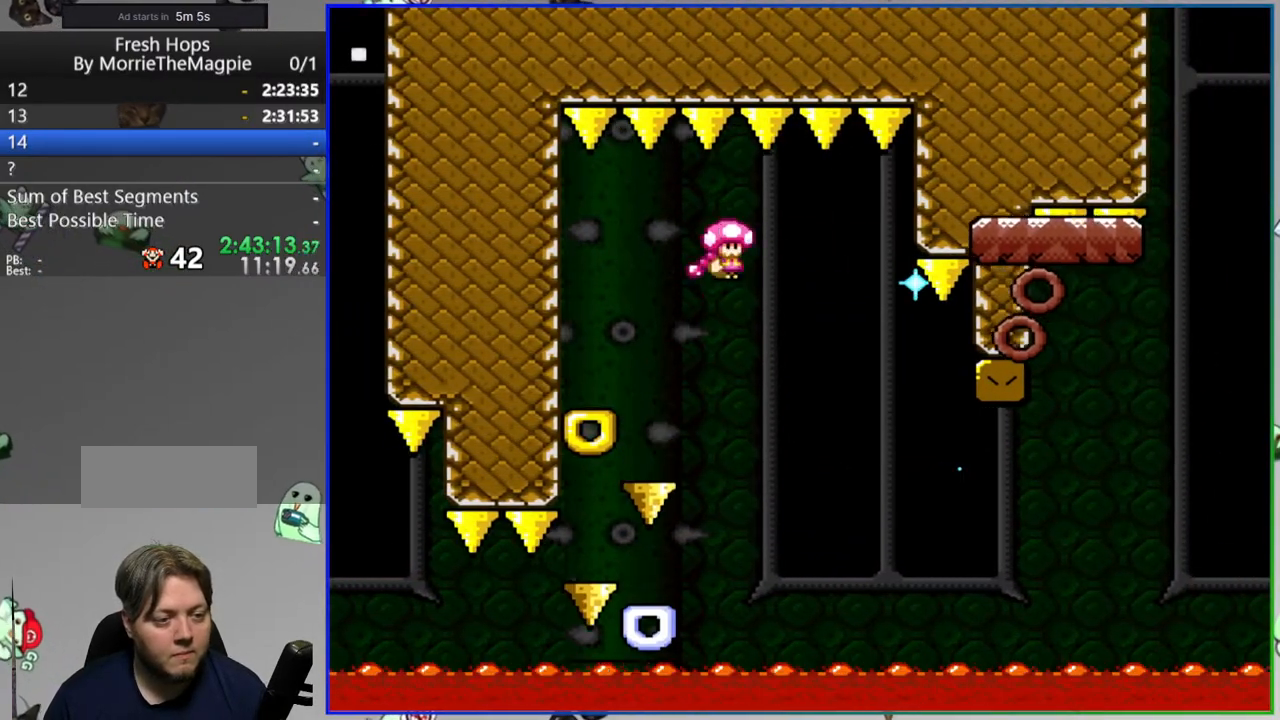
{"buttons": ["Y"], "events": [[33, "A", "up"], [167, "A", "down"], [233, "A", "up"]]}
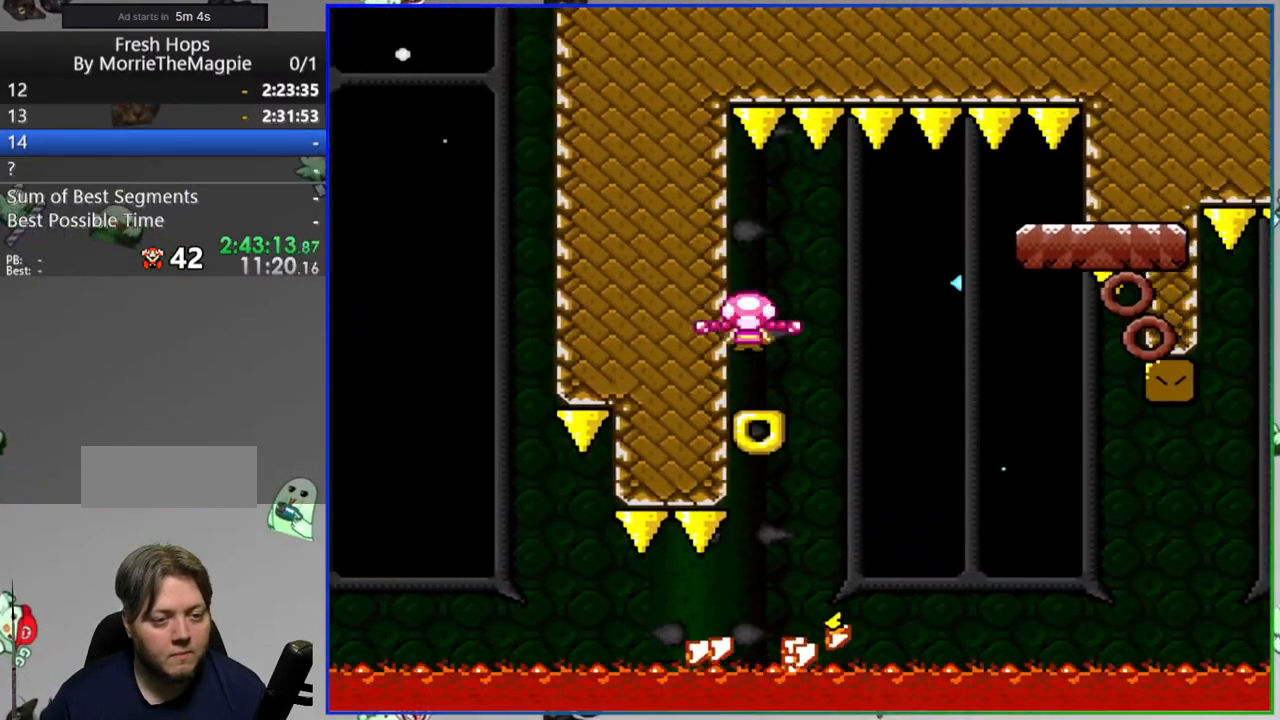
{"buttons": ["Y", "DPAD_RIGHT"], "events": [[133, "DPAD_RIGHT", "down"], [183, "A", "down"], [283, "A", "up"], [367, "A", "down"], [483, "A", "up"]]}
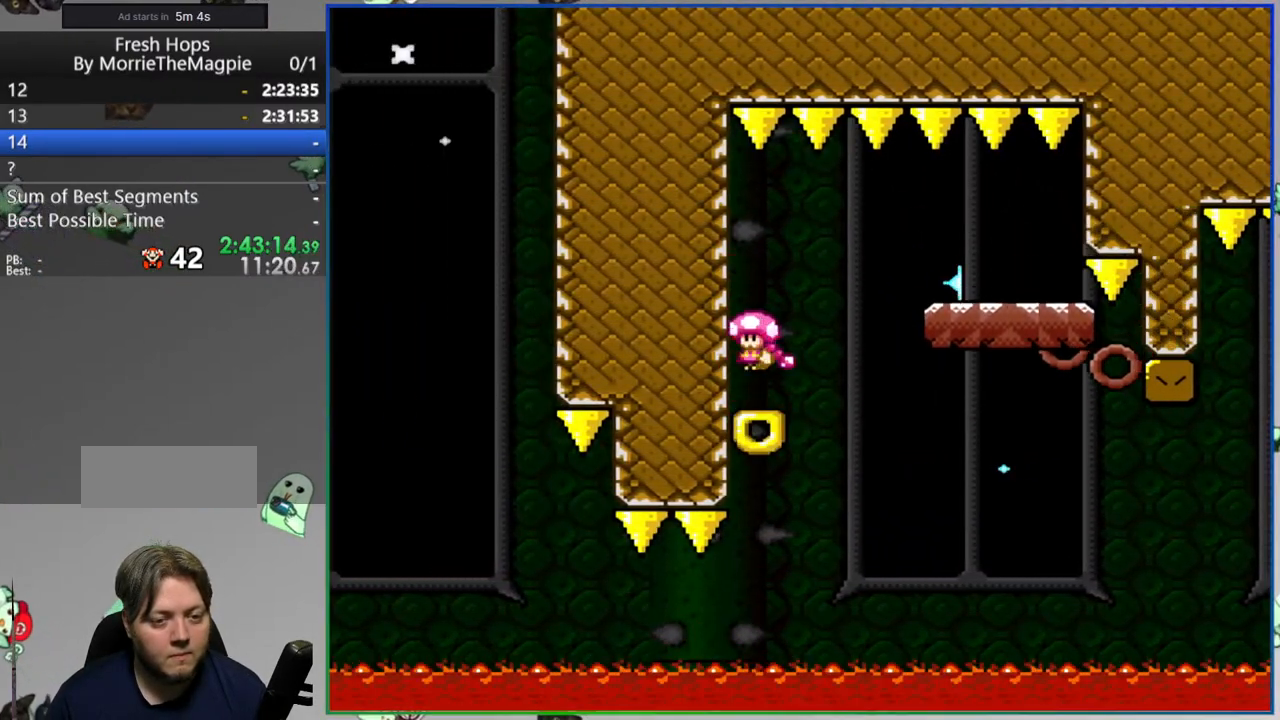
{"buttons": ["Y"], "events": [[217, "DPAD_RIGHT", "up"]]}
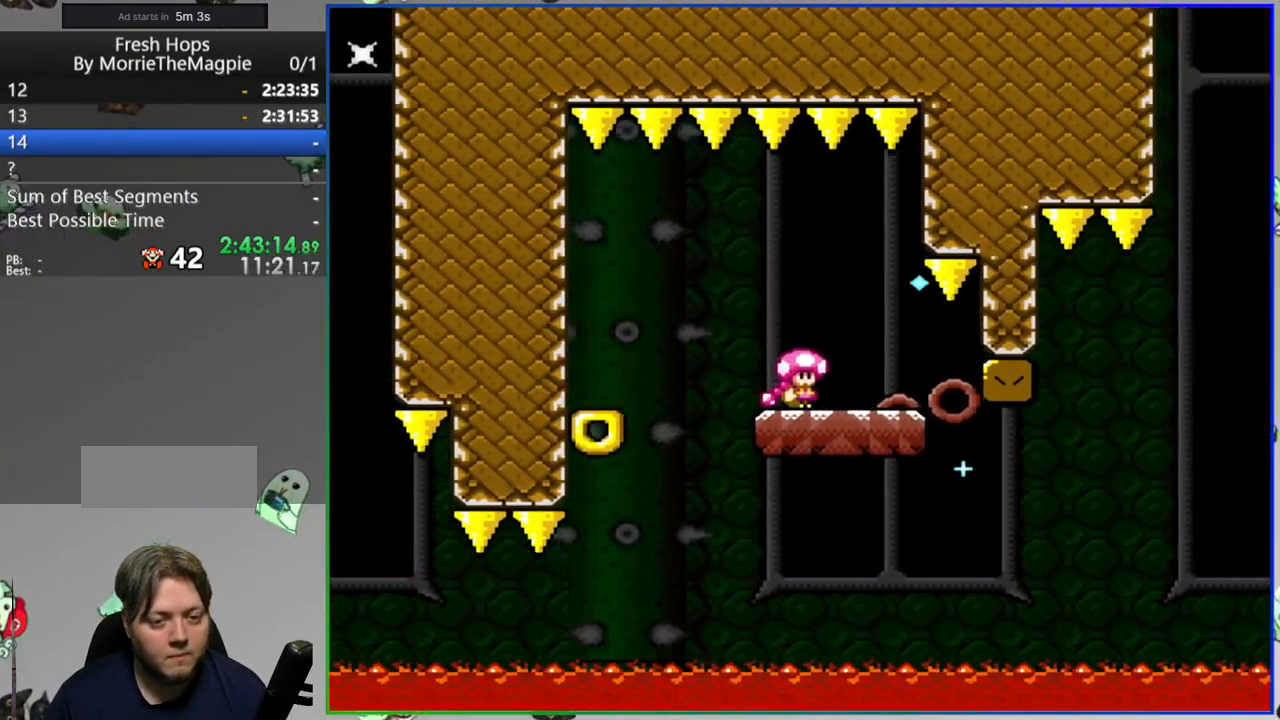
{"buttons": ["Y"], "events": [[50, "DPAD_RIGHT", "down"], [133, "DPAD_RIGHT", "up"]]}
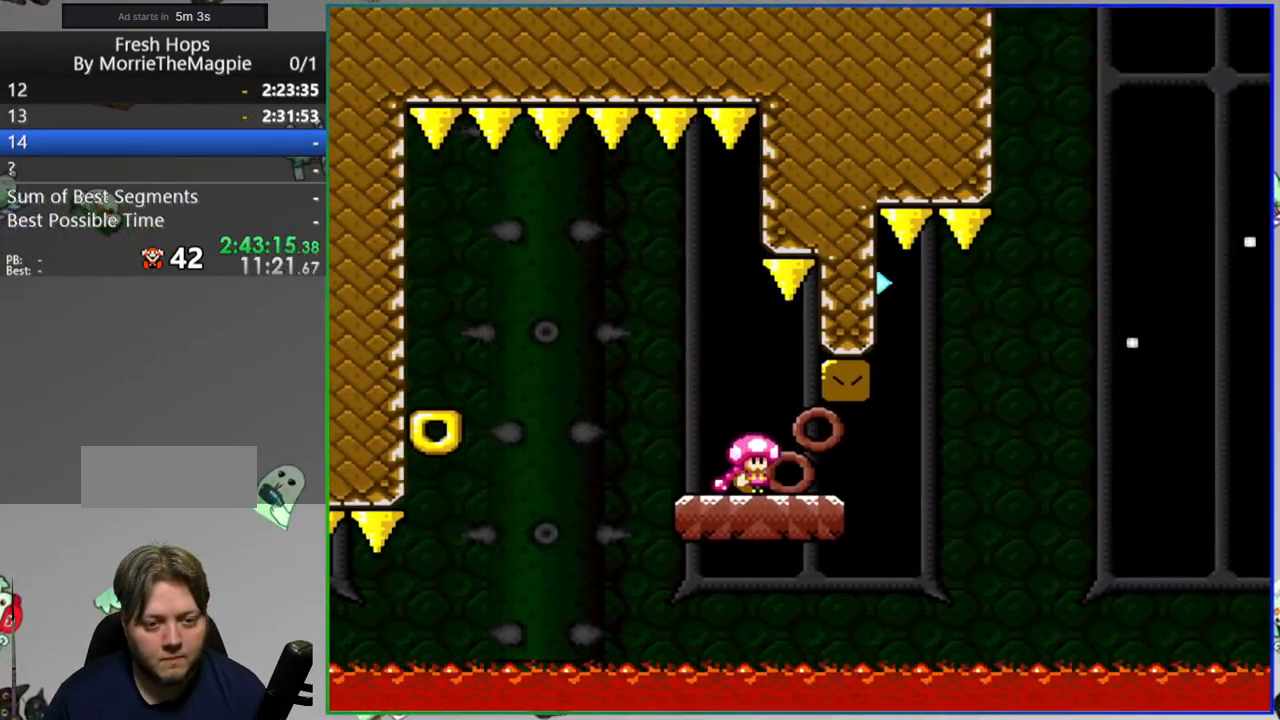
{"buttons": ["Y"], "events": []}
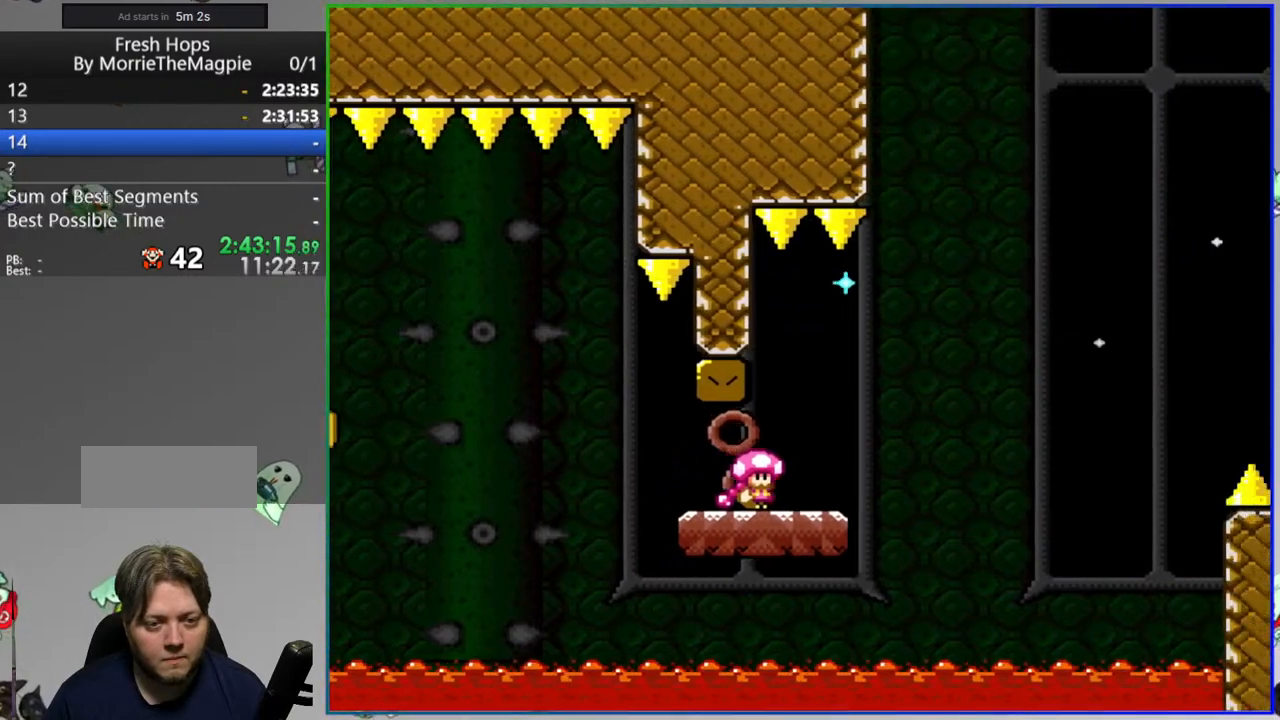
{"buttons": ["Y", "DPAD_RIGHT"], "events": [[400, "DPAD_RIGHT", "down"]]}
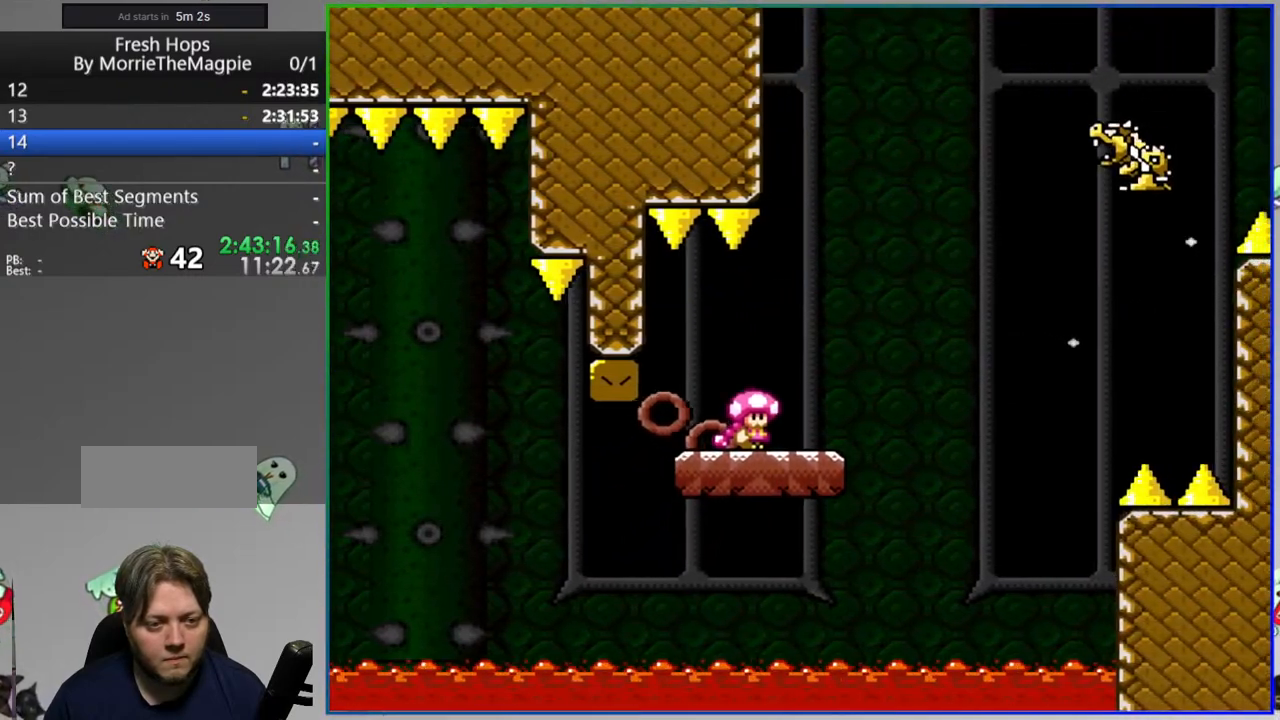
{"buttons": ["A", "Y", "DPAD_RIGHT"], "events": [[133, "A", "down"], [250, "A", "up"], [333, "A", "down"]]}
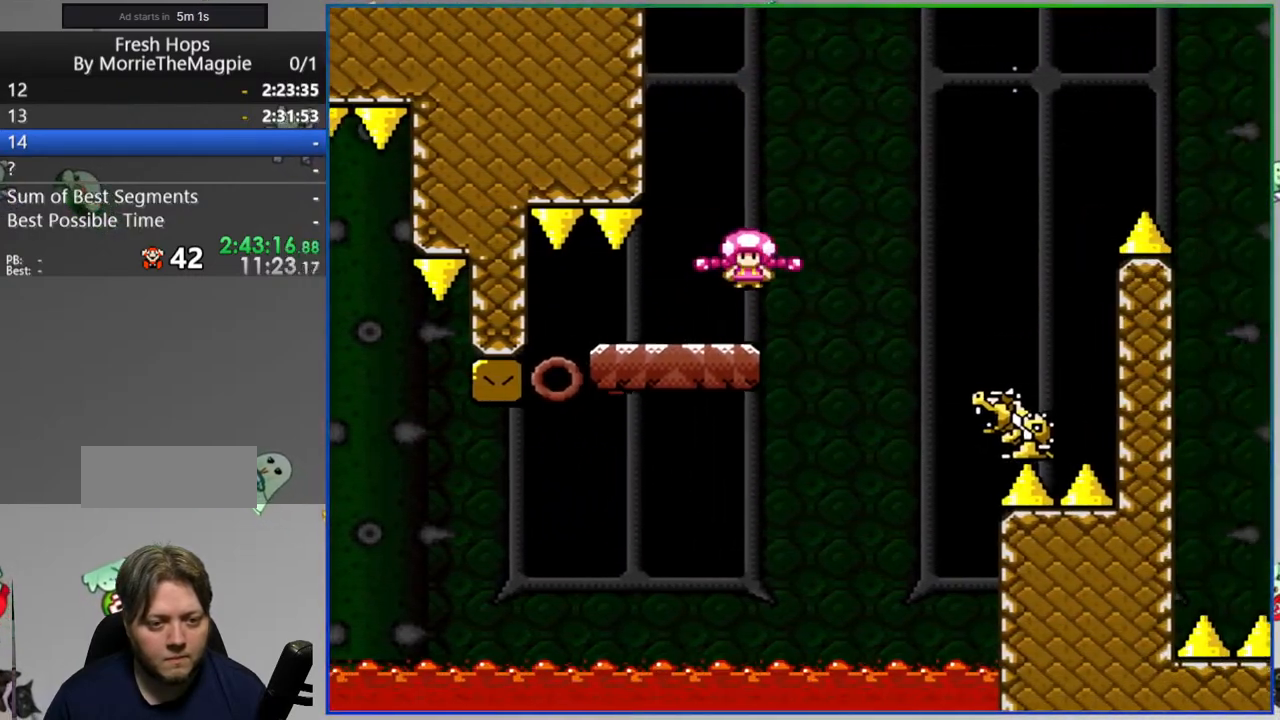
{"buttons": ["A", "Y", "DPAD_RIGHT"], "events": [[200, "DPAD_RIGHT", "up"], [400, "DPAD_RIGHT", "down"]]}
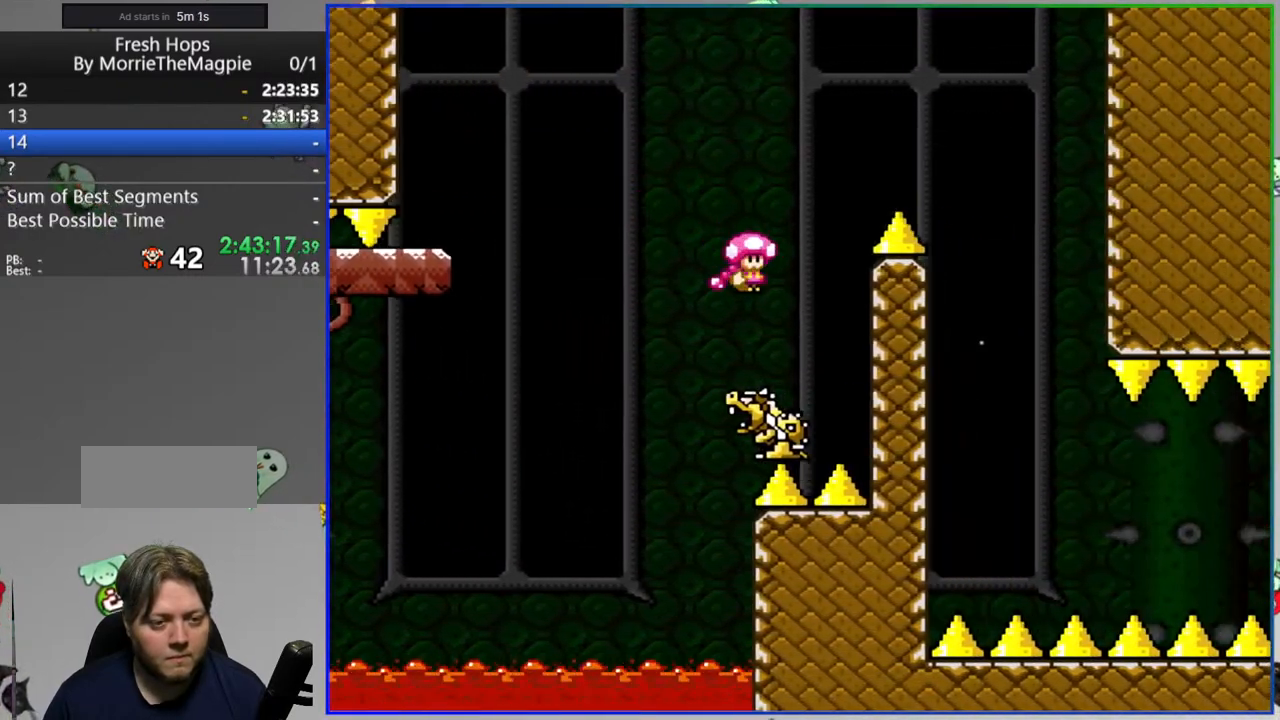
{"buttons": ["A", "Y"], "events": [[450, "DPAD_RIGHT", "up"]]}
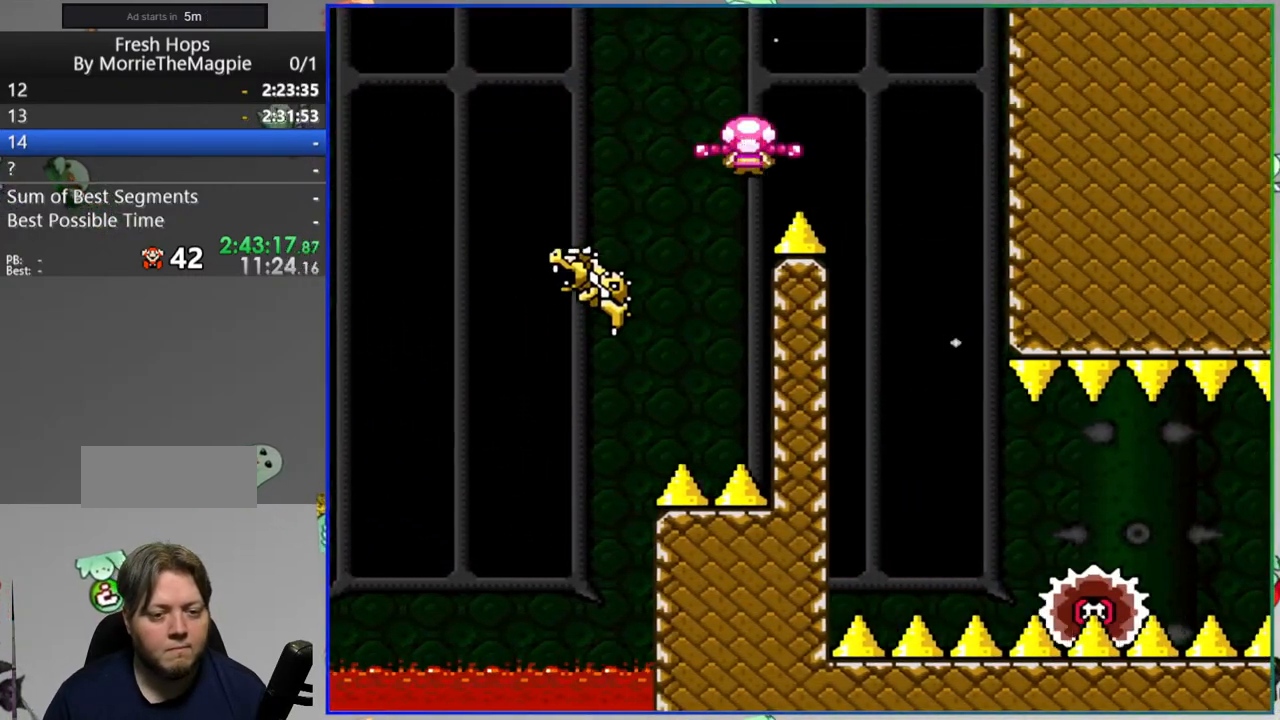
{"buttons": ["Y", "DPAD_RIGHT"], "events": [[250, "A", "up"], [400, "DPAD_RIGHT", "down"]]}
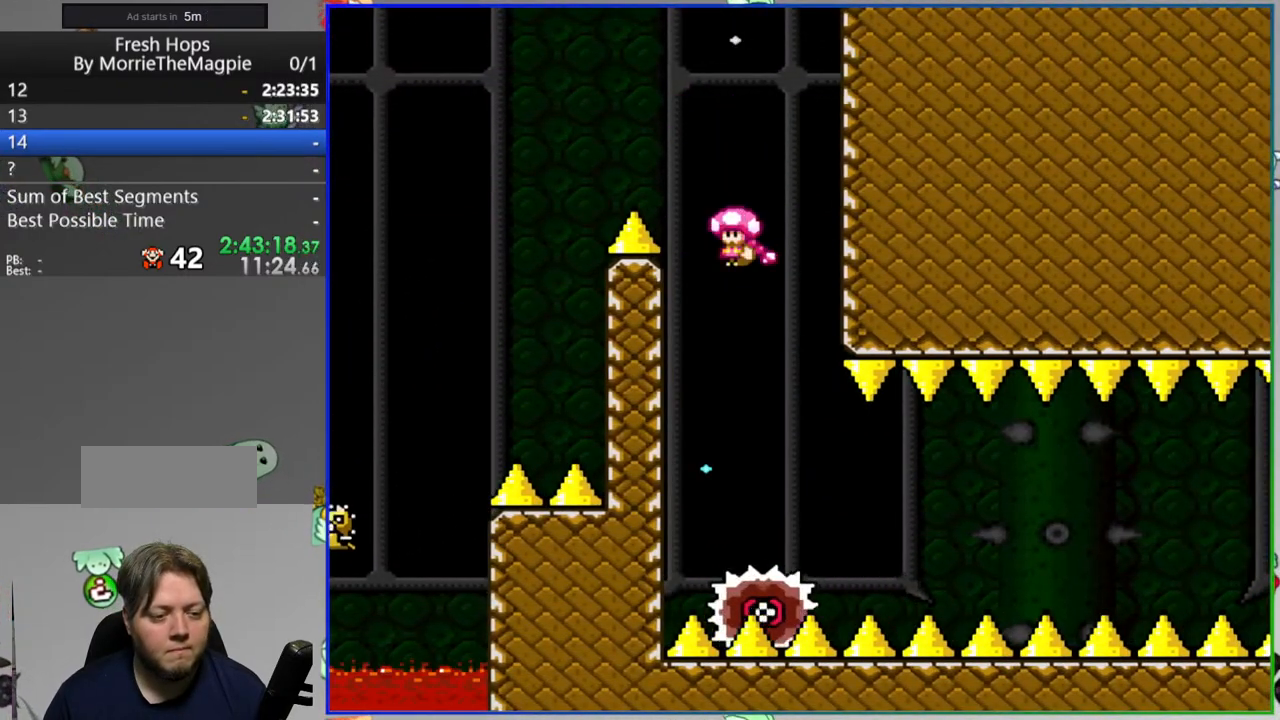
{"buttons": ["Y"], "events": [[150, "DPAD_RIGHT", "up"], [300, "DPAD_RIGHT", "down"], [383, "DPAD_RIGHT", "up"]]}
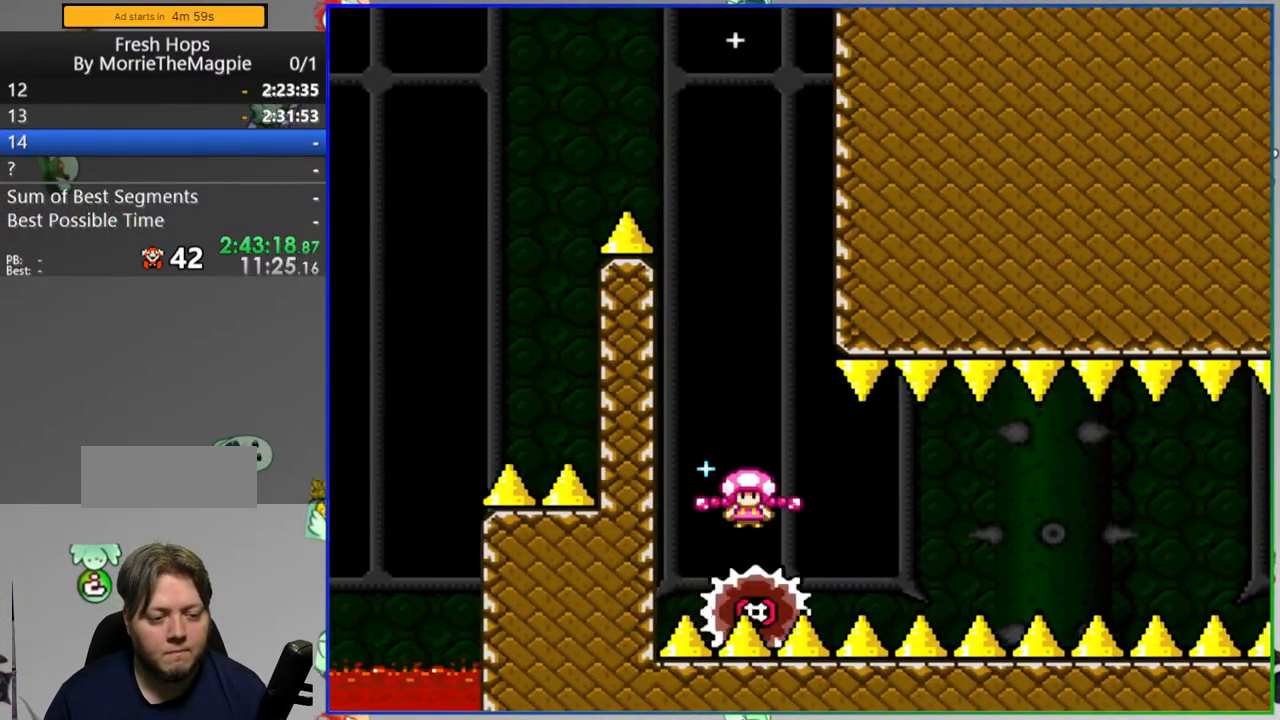
{"buttons": ["Y"], "events": []}
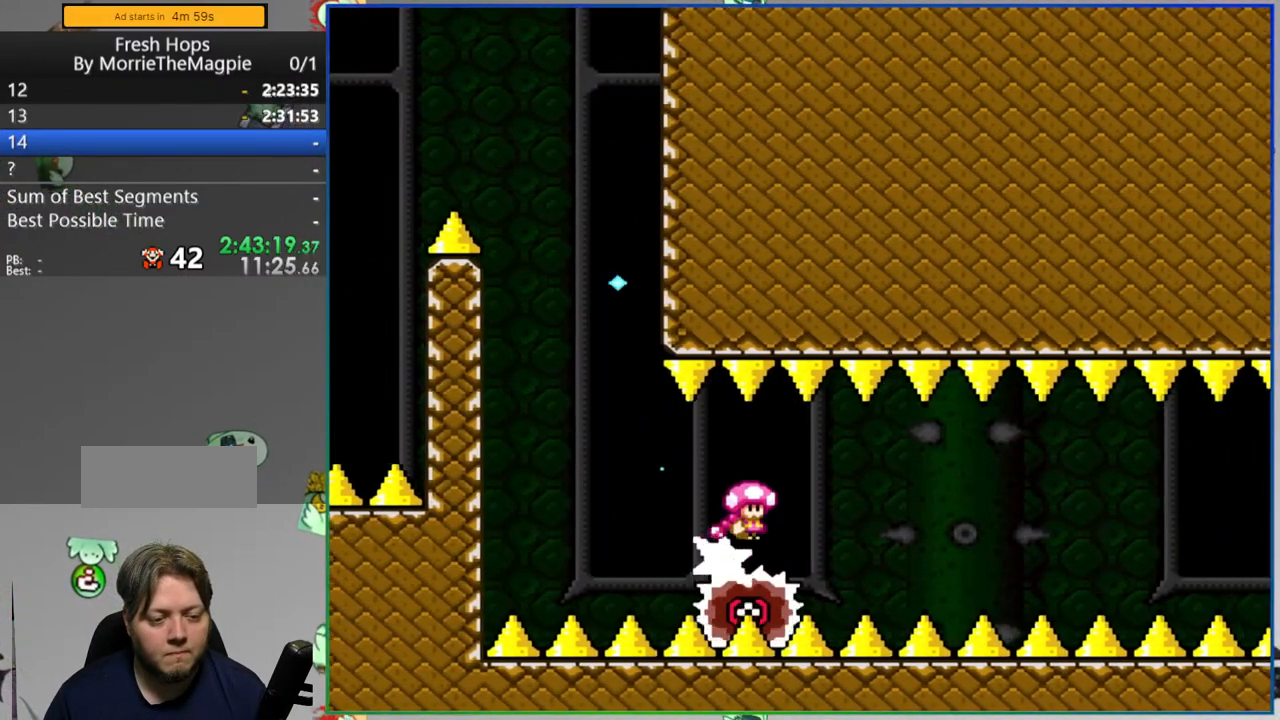
{"buttons": ["Y"], "events": []}
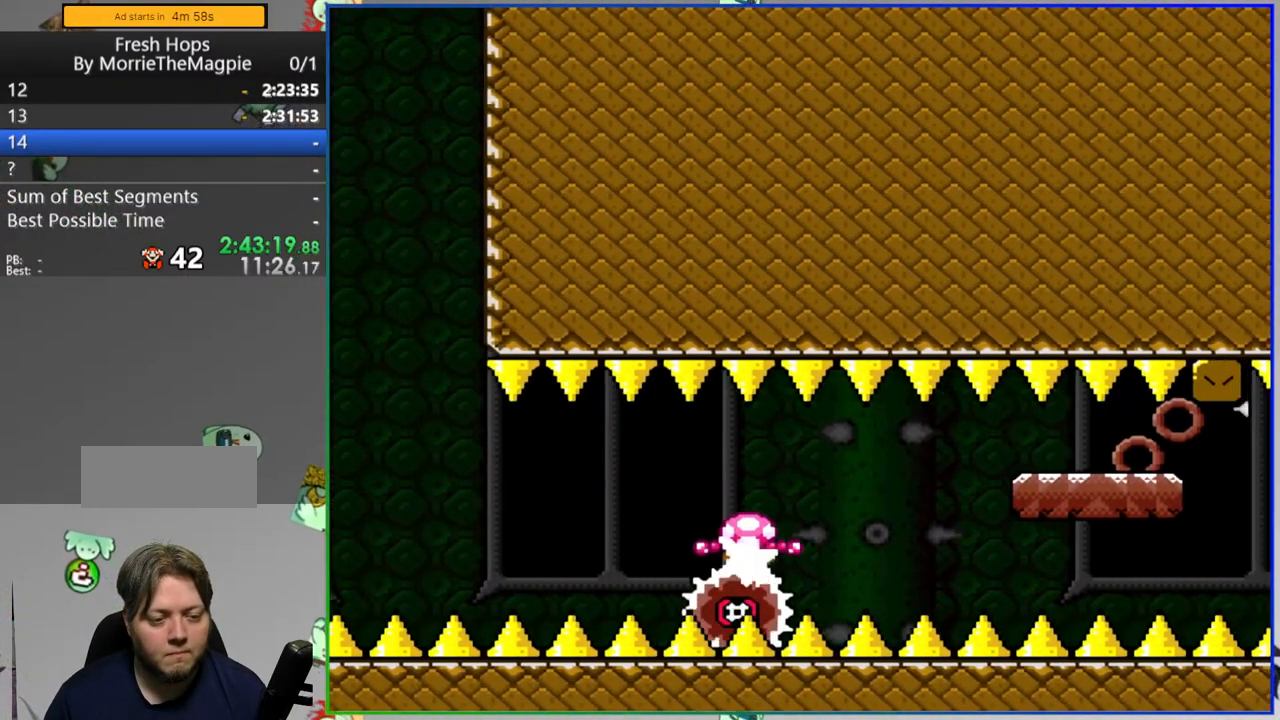
{"buttons": ["Y"], "events": [[17, "DPAD_RIGHT", "down"], [350, "DPAD_RIGHT", "up"]]}
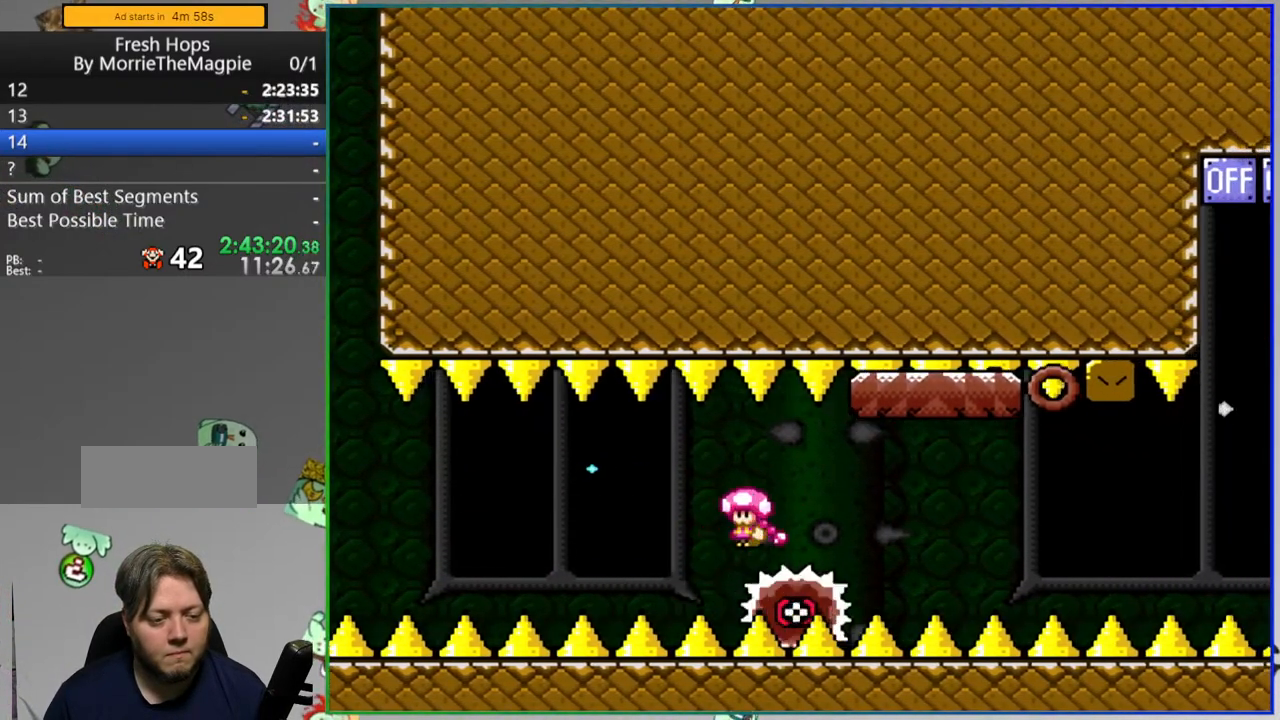
{"buttons": ["Y"], "events": []}
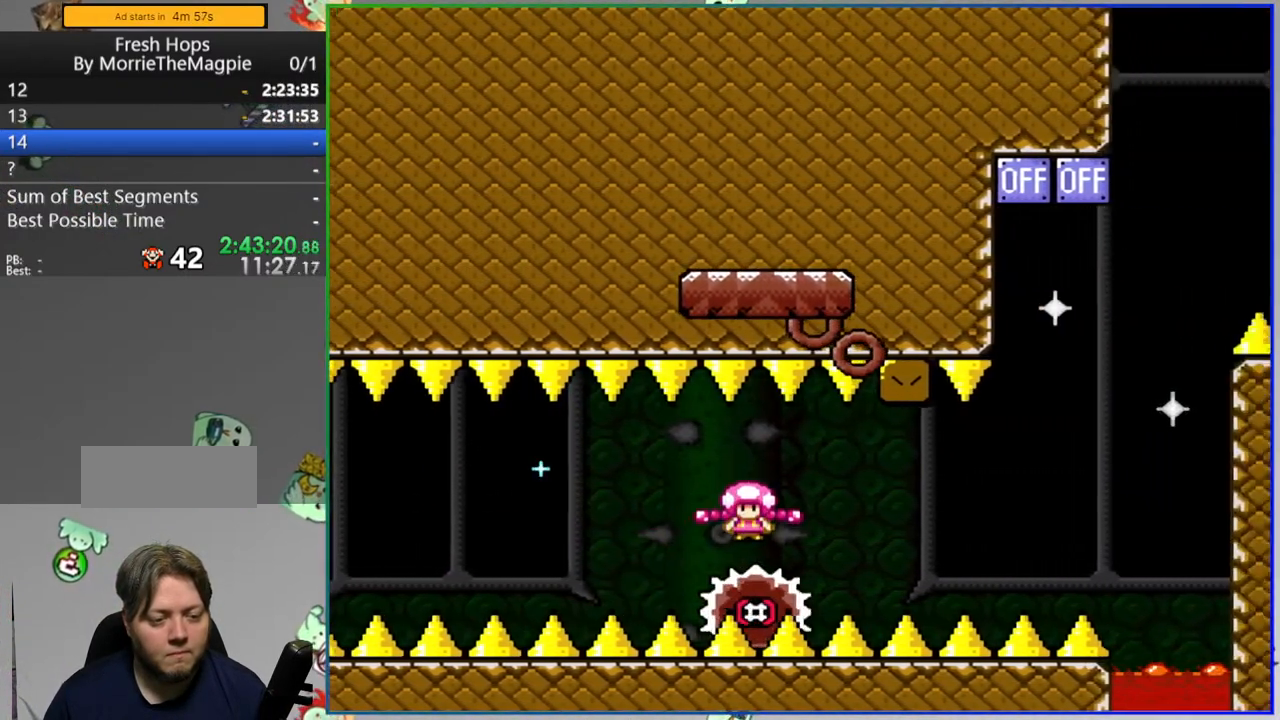
{"buttons": ["Y"], "events": [[100, "DPAD_RIGHT", "down"], [400, "DPAD_RIGHT", "up"]]}
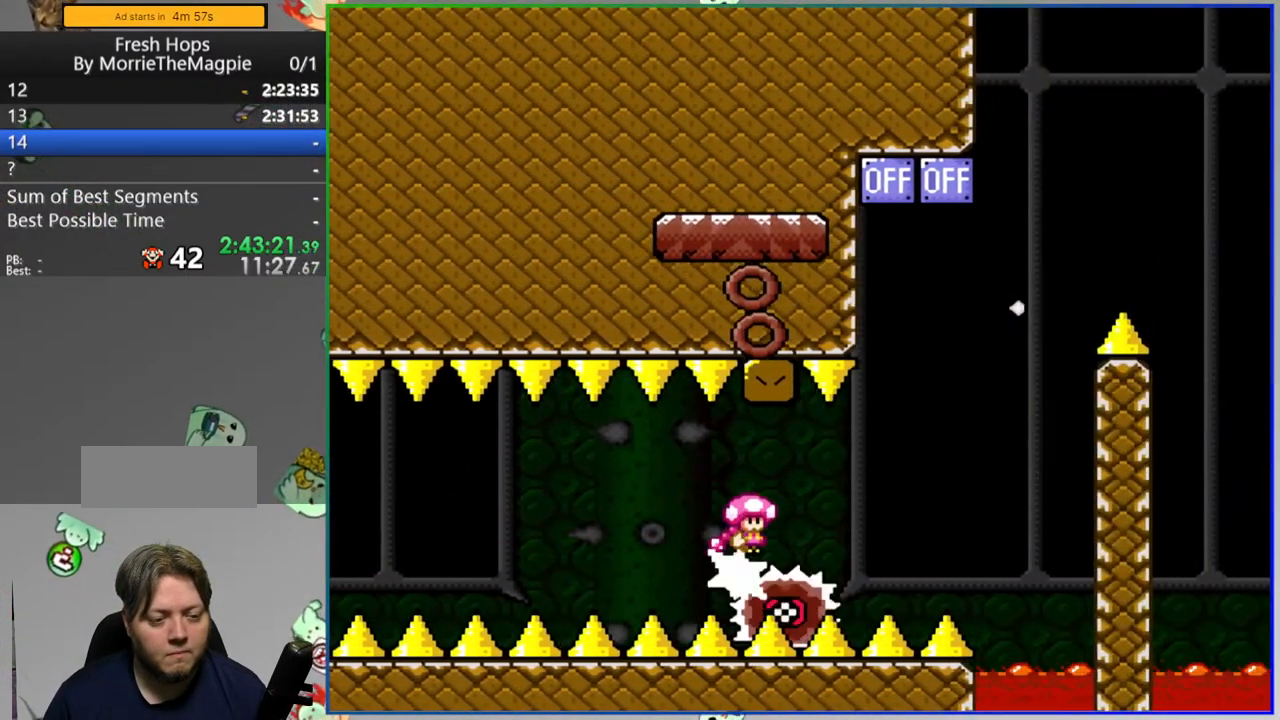
{"buttons": ["Y"], "events": []}
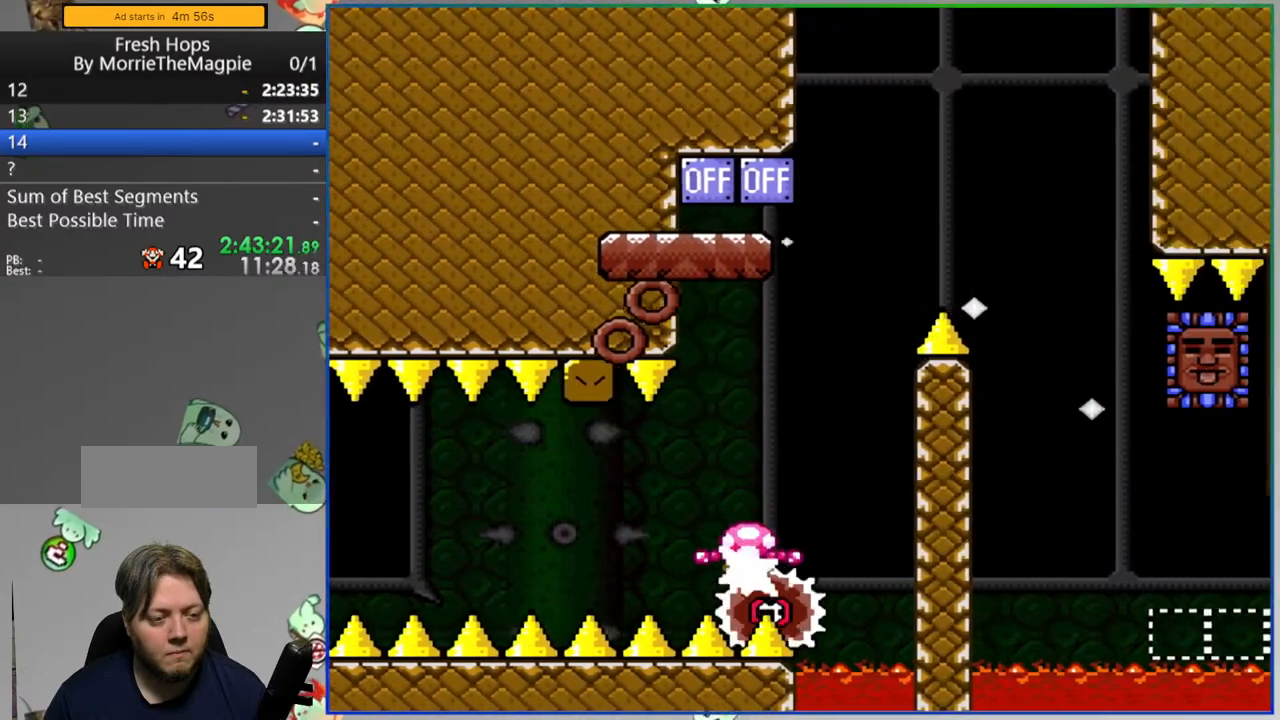
{"buttons": ["Y"], "events": [[233, "DPAD_RIGHT", "down"], [367, "DPAD_RIGHT", "up"]]}
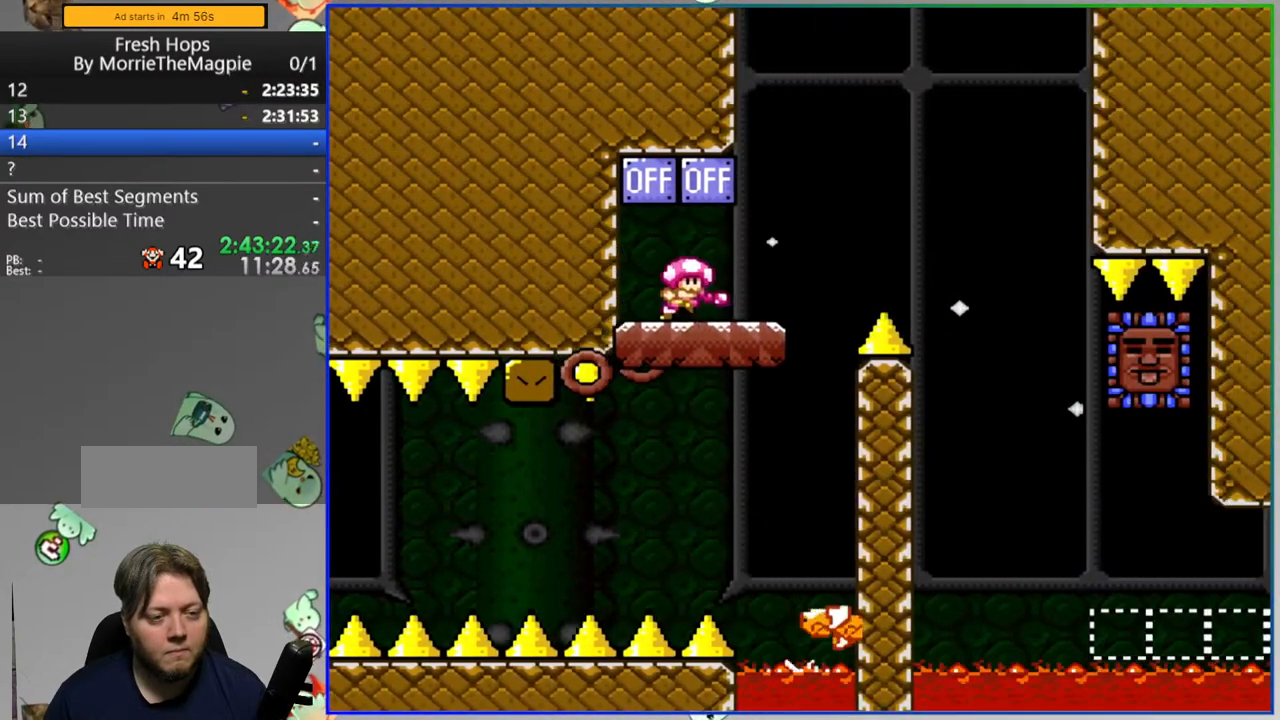
{"buttons": ["A", "Y", "DPAD_RIGHT"], "events": [[50, "DPAD_RIGHT", "down"], [217, "DPAD_RIGHT", "up"], [350, "A", "down"], [367, "DPAD_RIGHT", "down"]]}
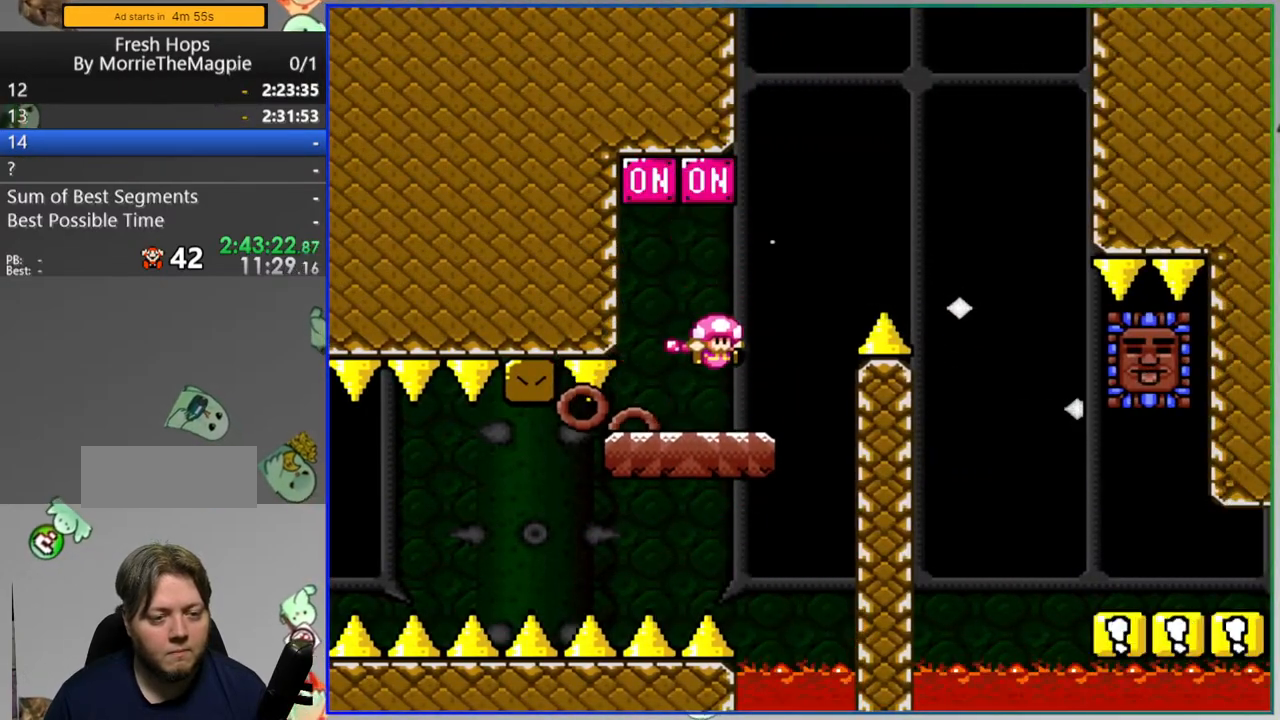
{"buttons": ["Y", "DPAD_UP", "DPAD_RIGHT"], "events": [[333, "A", "up"], [383, "DPAD_RIGHT", "up"], [467, "DPAD_UP", "down"], [500, "DPAD_RIGHT", "down"]]}
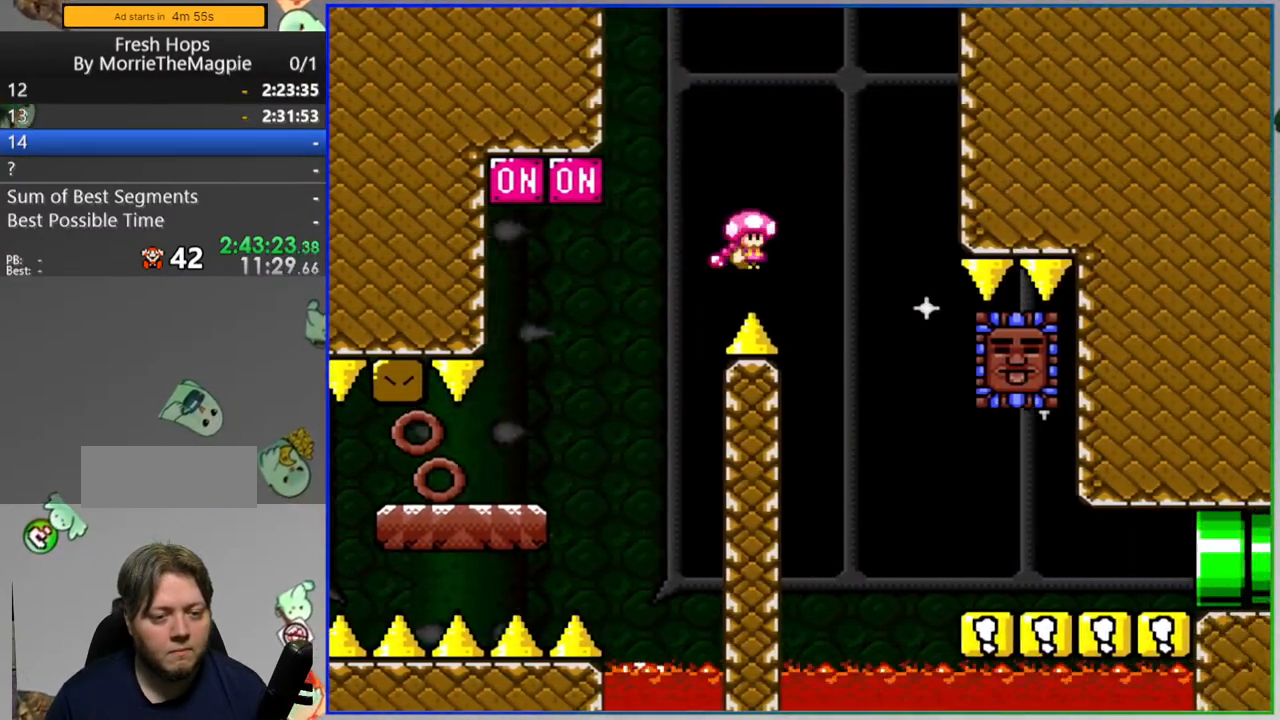
{"buttons": ["Y", "DPAD_RIGHT"], "events": [[17, "DPAD_UP", "up"]]}
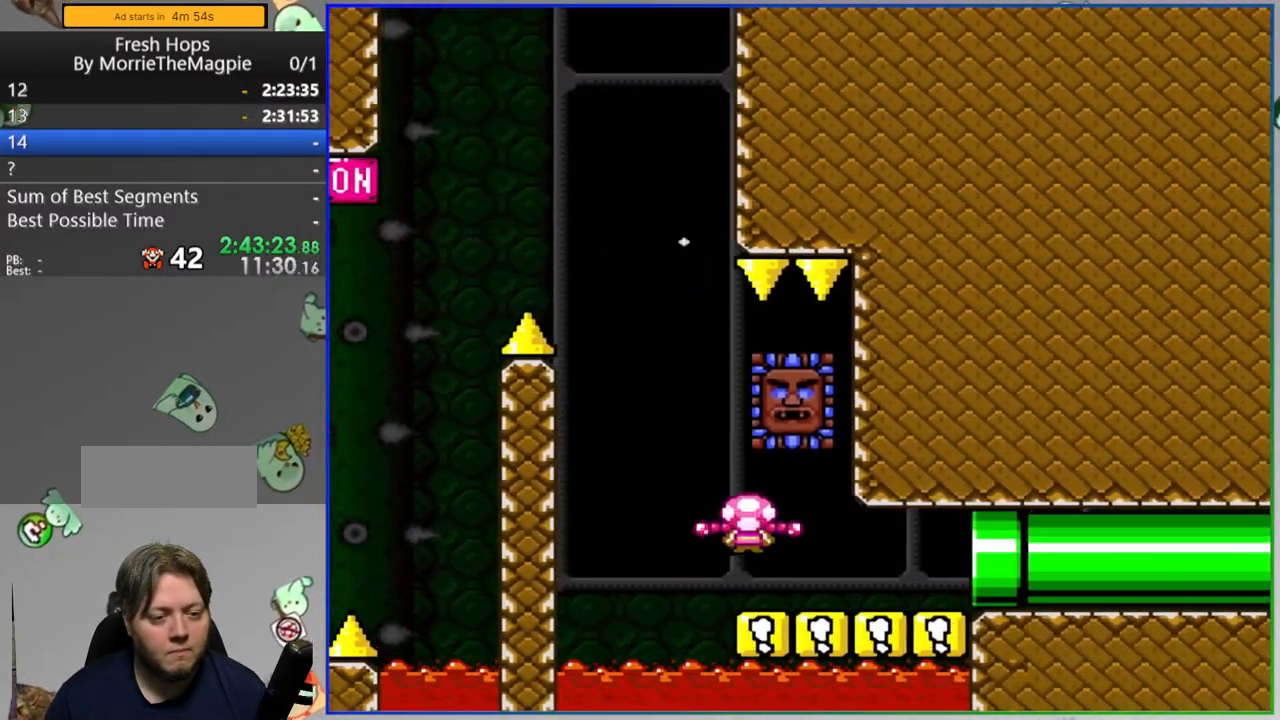
{"buttons": ["Y", "DPAD_RIGHT"], "events": []}